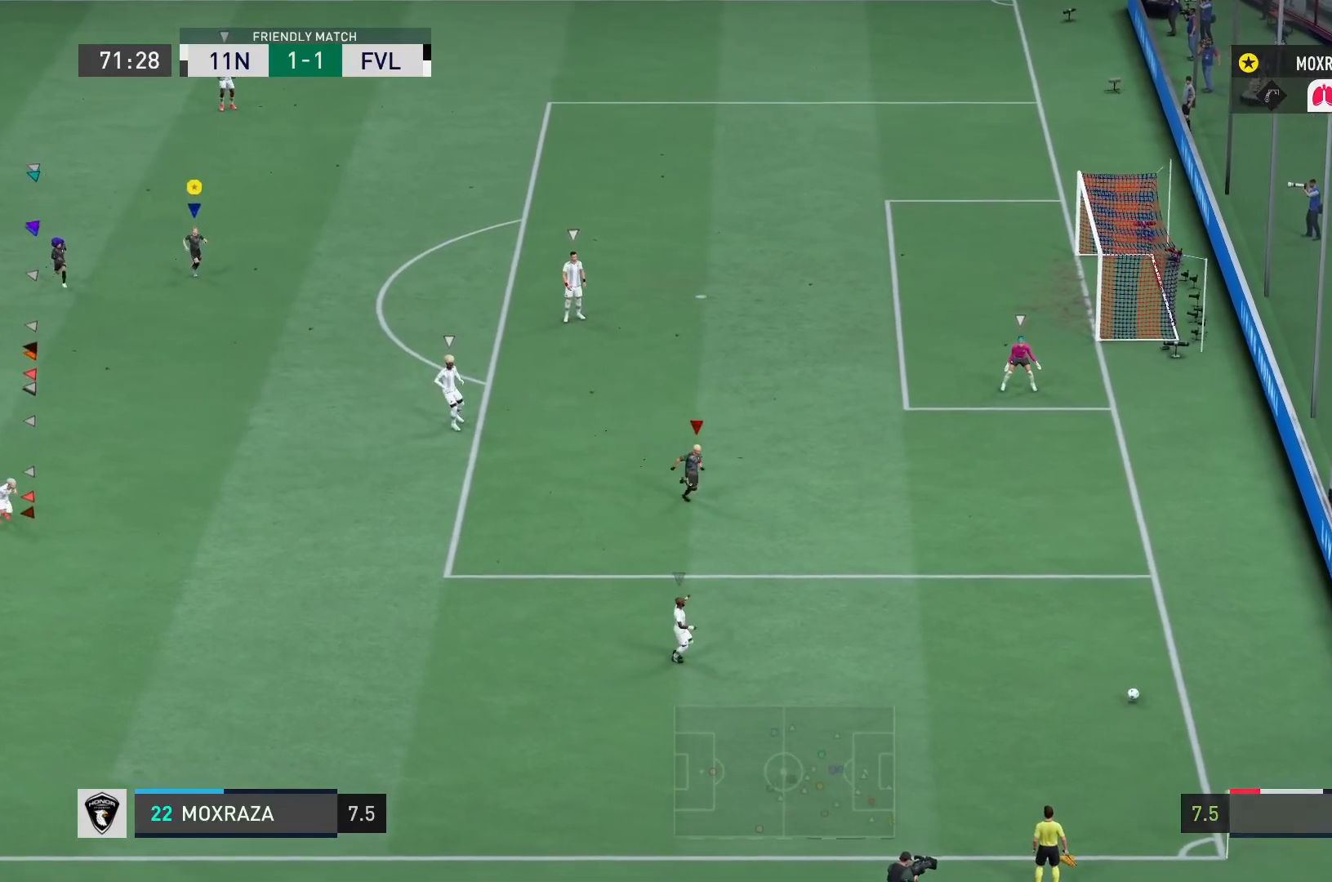
Gameplay with a controller (PlayStation layout); each line is a JSON object with the inputs held at the frame after it. "events" lists button and stick changes between this image and that frame as [ms after this image, input, new state], when the widget could be followed in between. Not read: L3 R3.
{"buttons": [], "left_stick": "down-right", "right_stick": "center", "events": []}
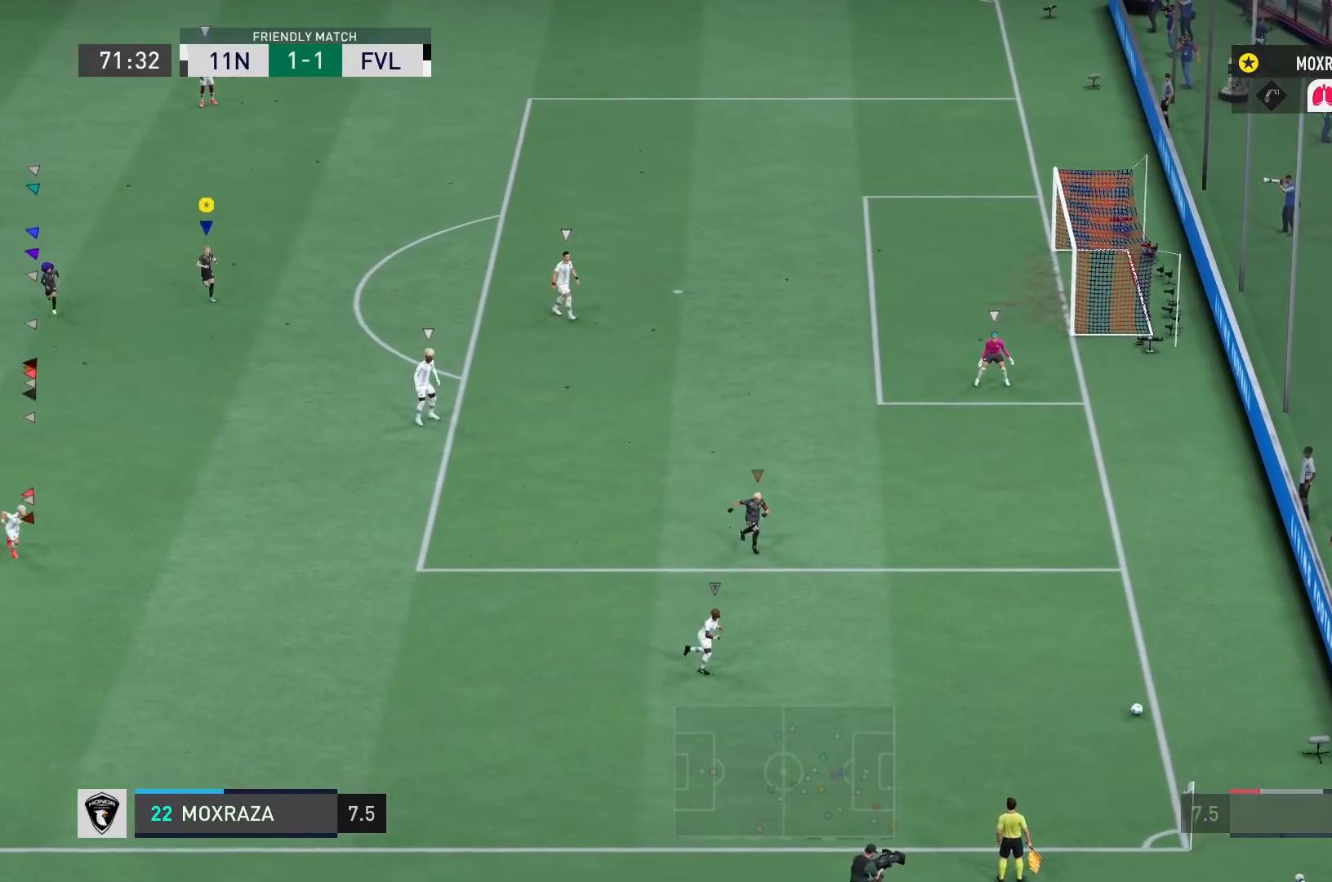
{"buttons": [], "left_stick": "down-right", "right_stick": "center", "events": [[116, "left_stick", "down"], [383, "left_stick", "down-right"]]}
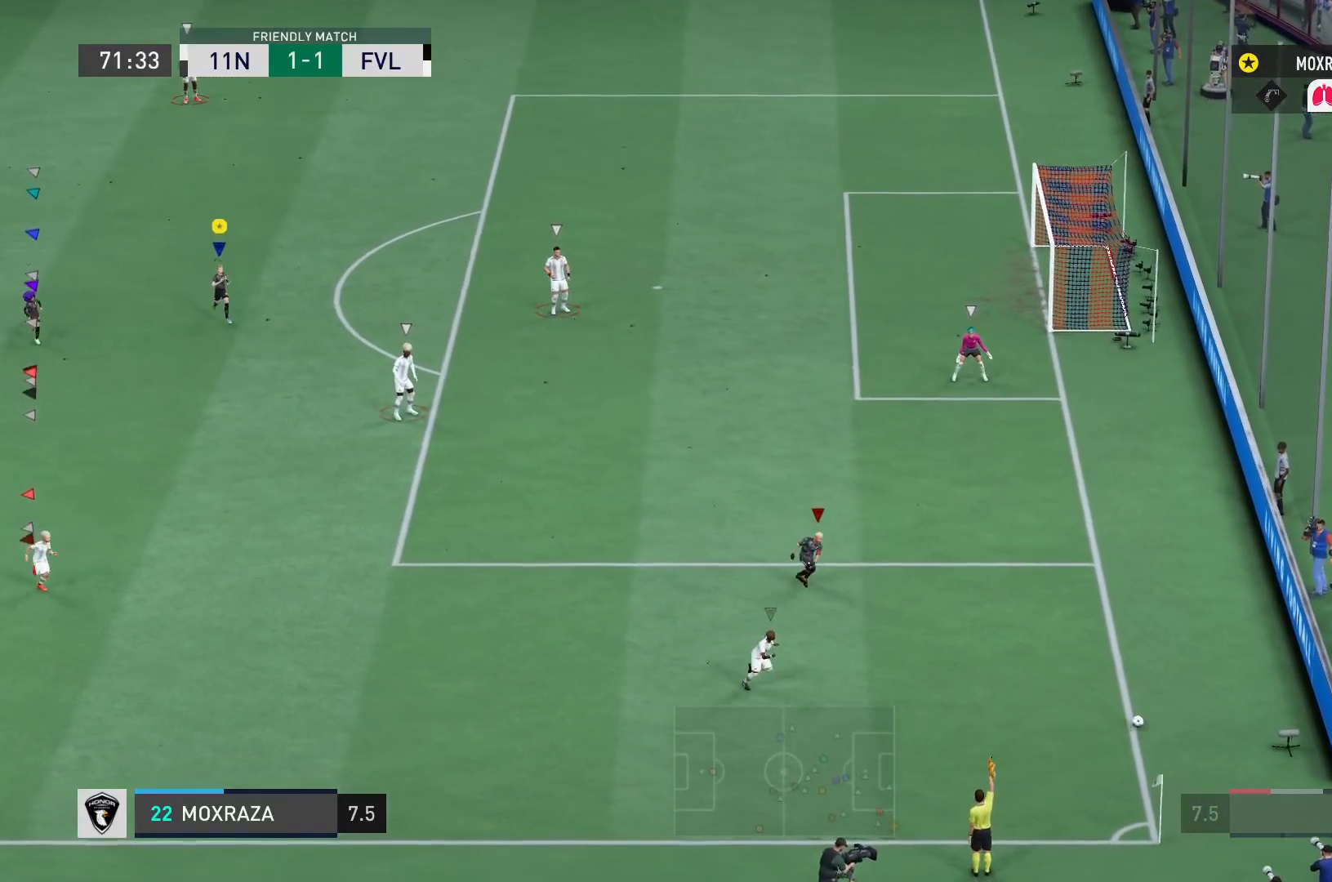
{"buttons": [], "left_stick": "down-right", "right_stick": "center", "events": []}
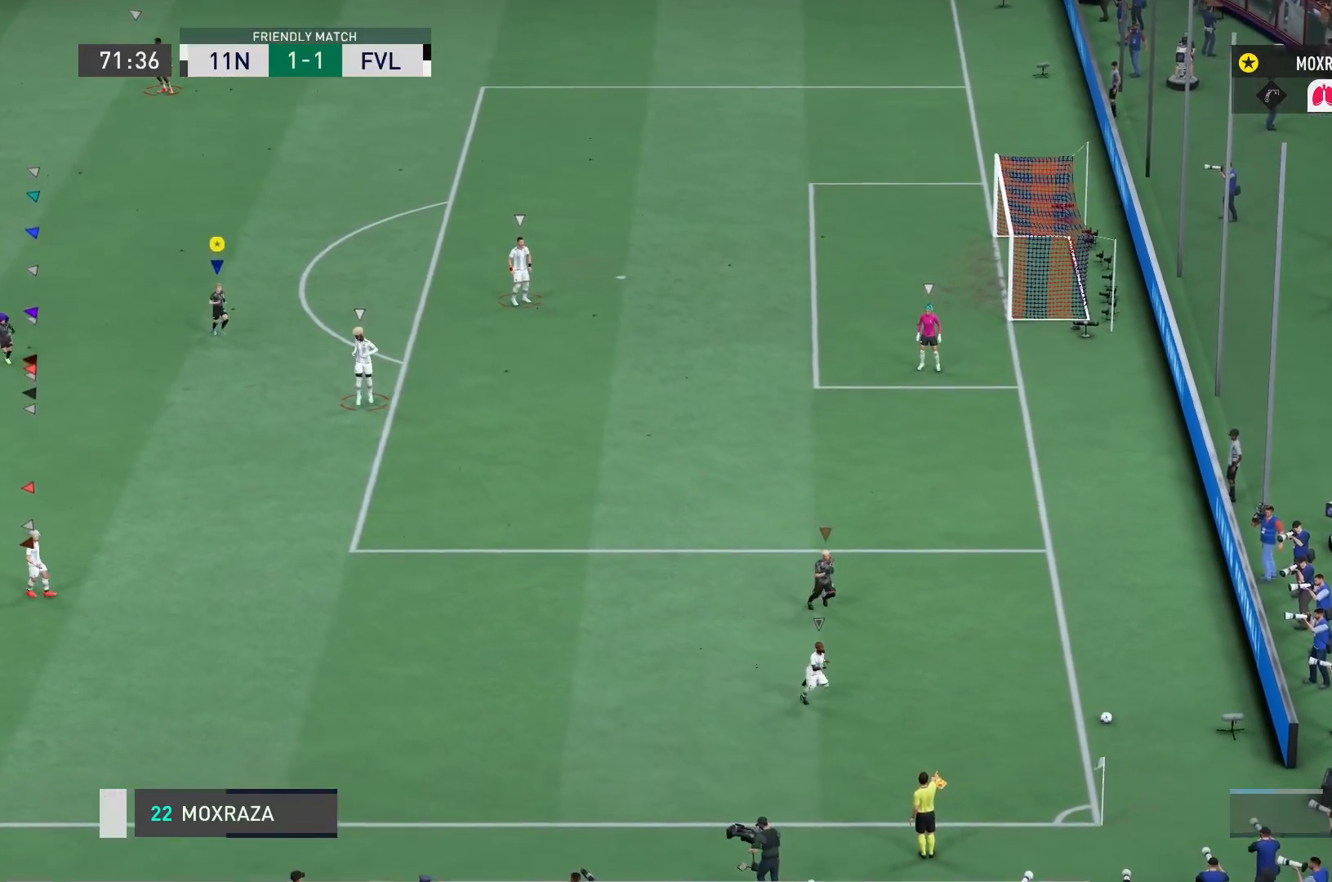
{"buttons": [], "left_stick": "center", "right_stick": "center", "events": [[250, "left_stick", "down"], [300, "left_stick", "center"]]}
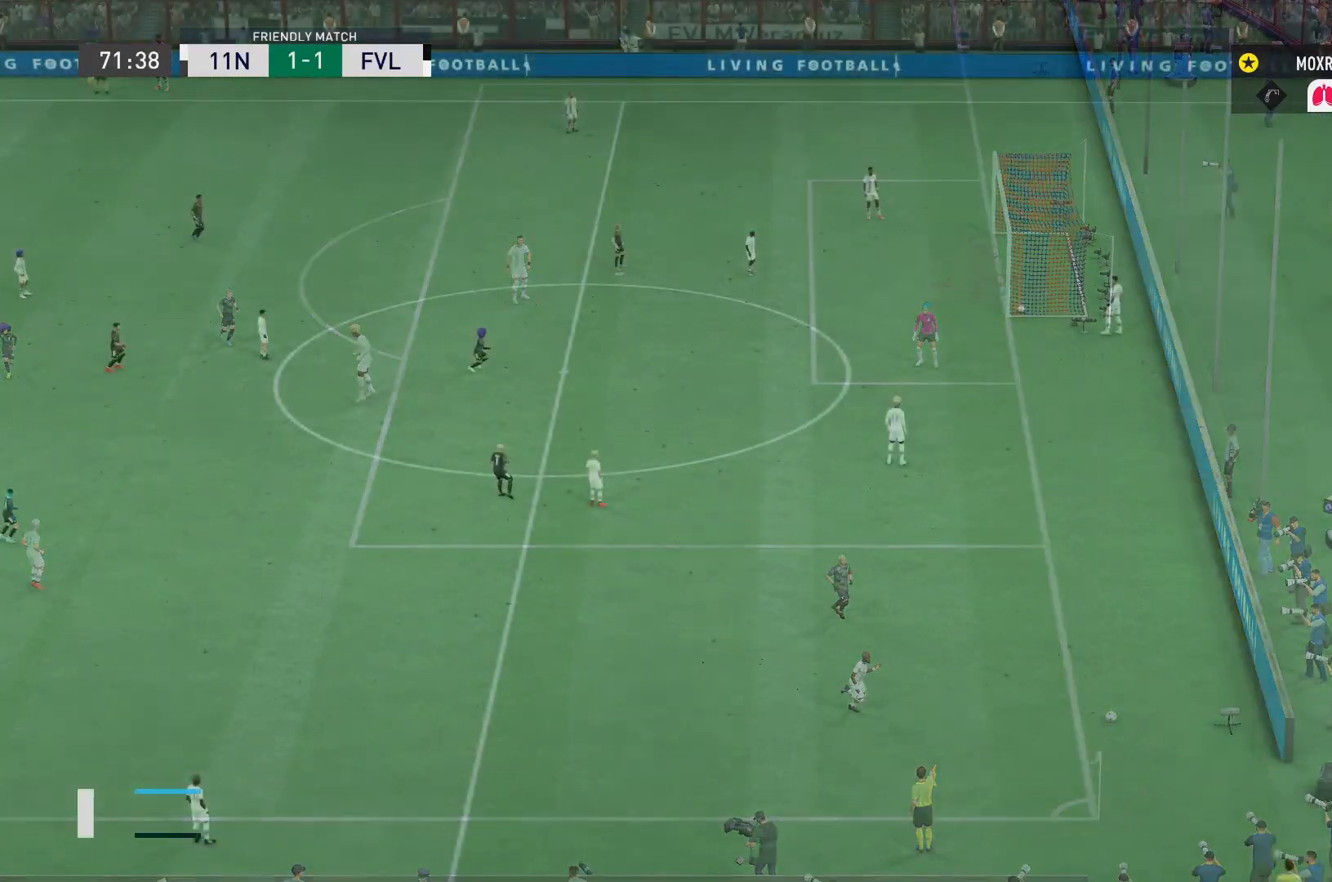
{"buttons": [], "left_stick": "center", "right_stick": "center", "events": []}
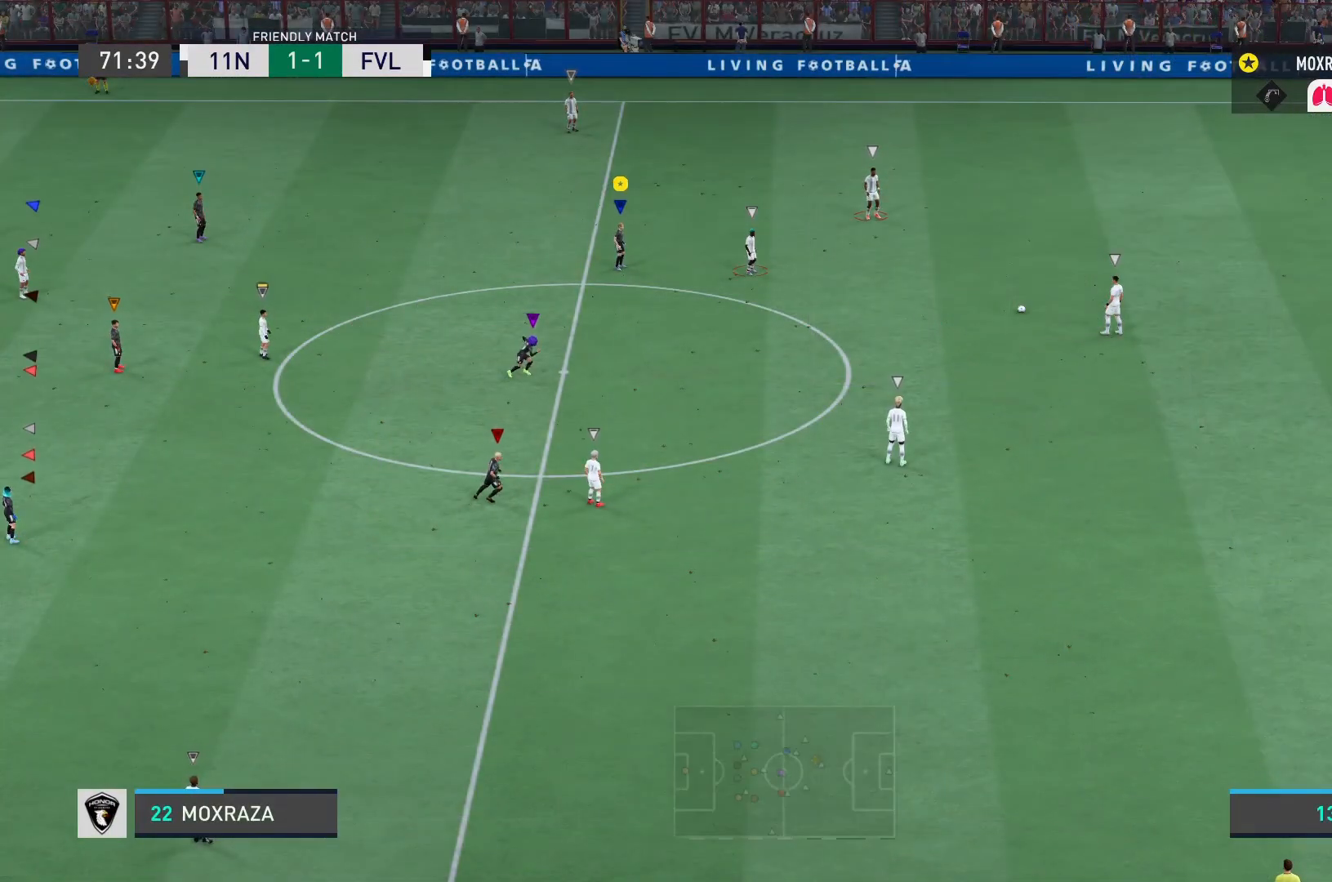
{"buttons": [], "left_stick": "right", "right_stick": "center", "events": [[100, "left_stick", "down-right"], [166, "left_stick", "right"]]}
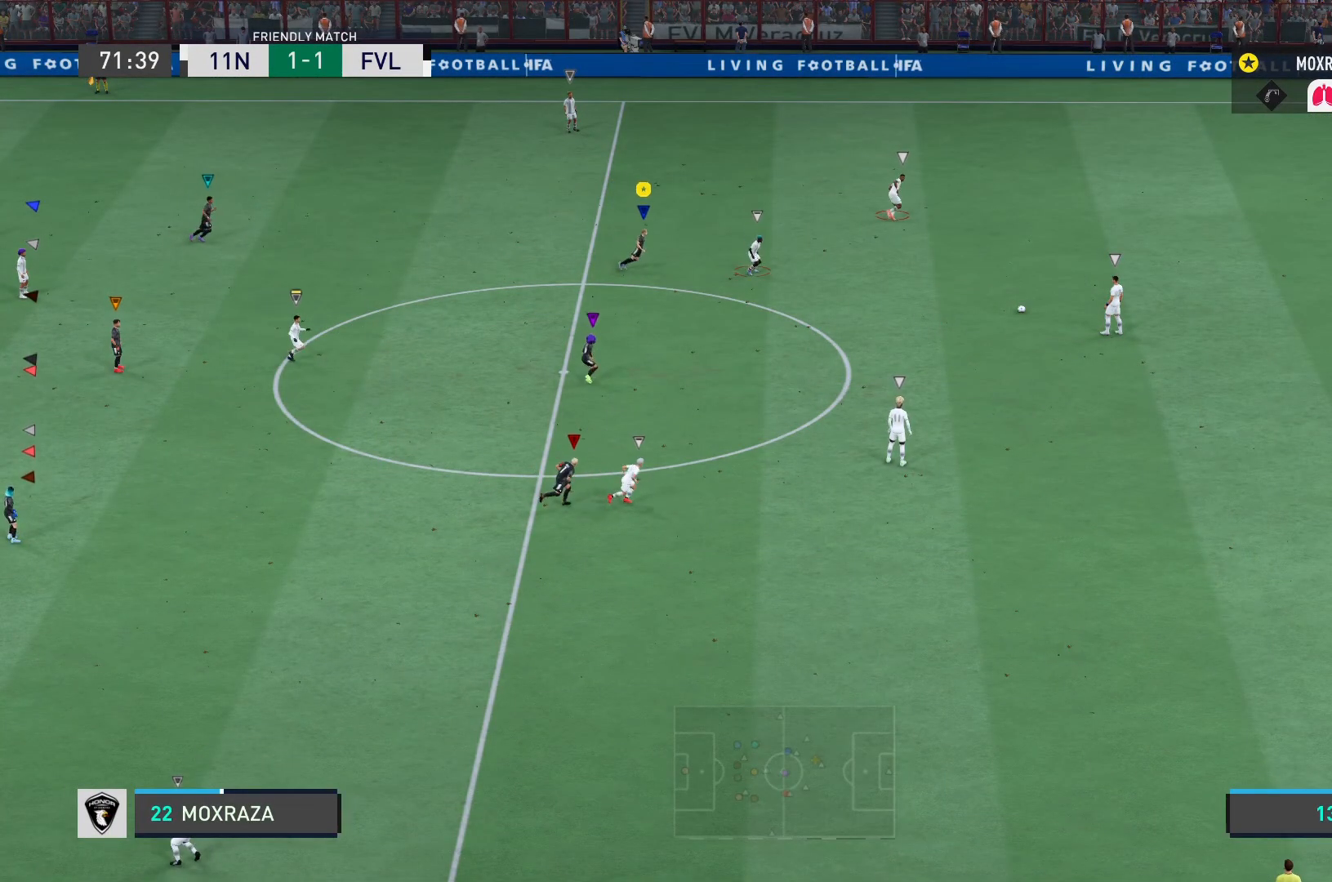
{"buttons": [], "left_stick": "right", "right_stick": "center", "events": []}
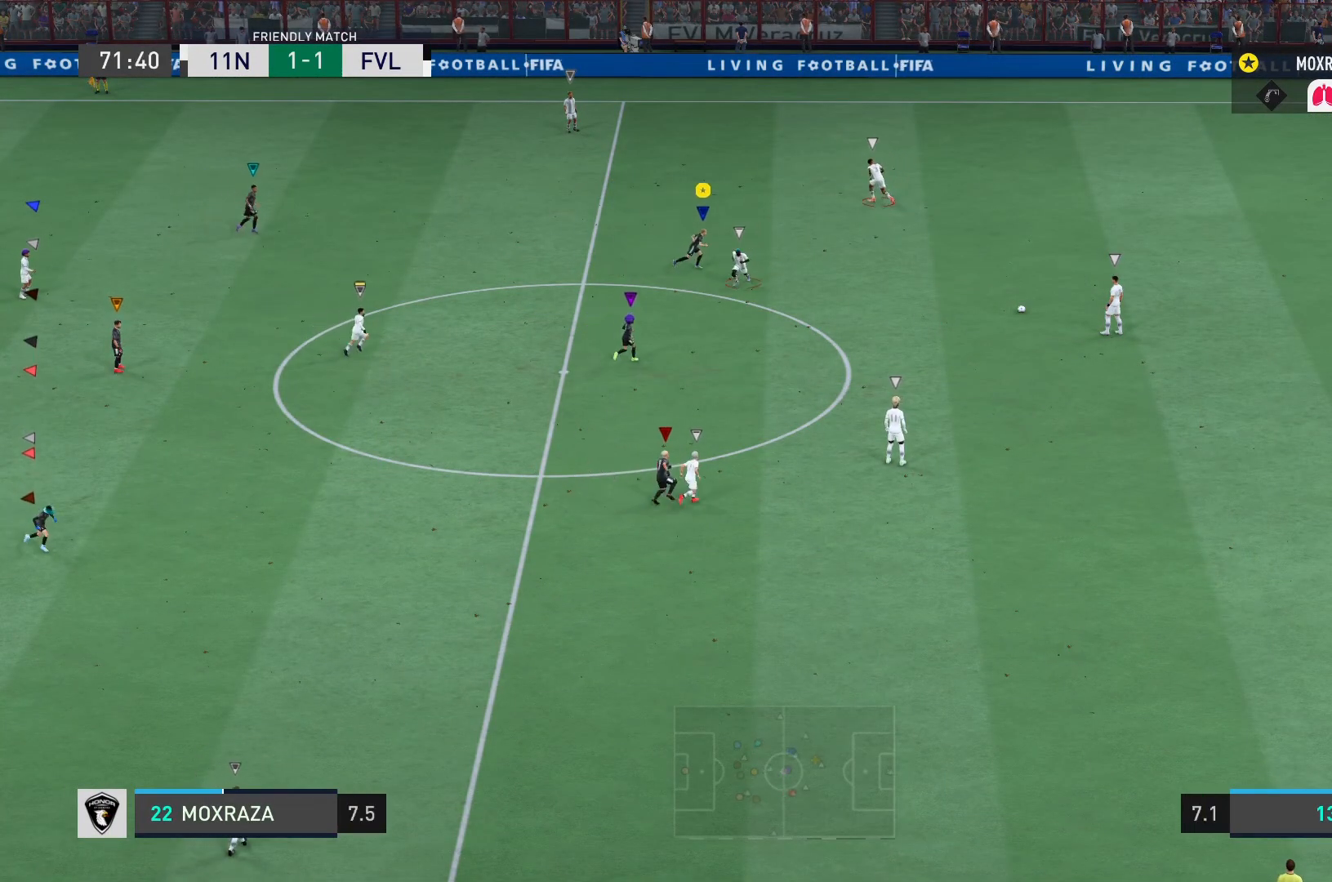
{"buttons": [], "left_stick": "up-right", "right_stick": "center", "events": [[333, "left_stick", "up-right"]]}
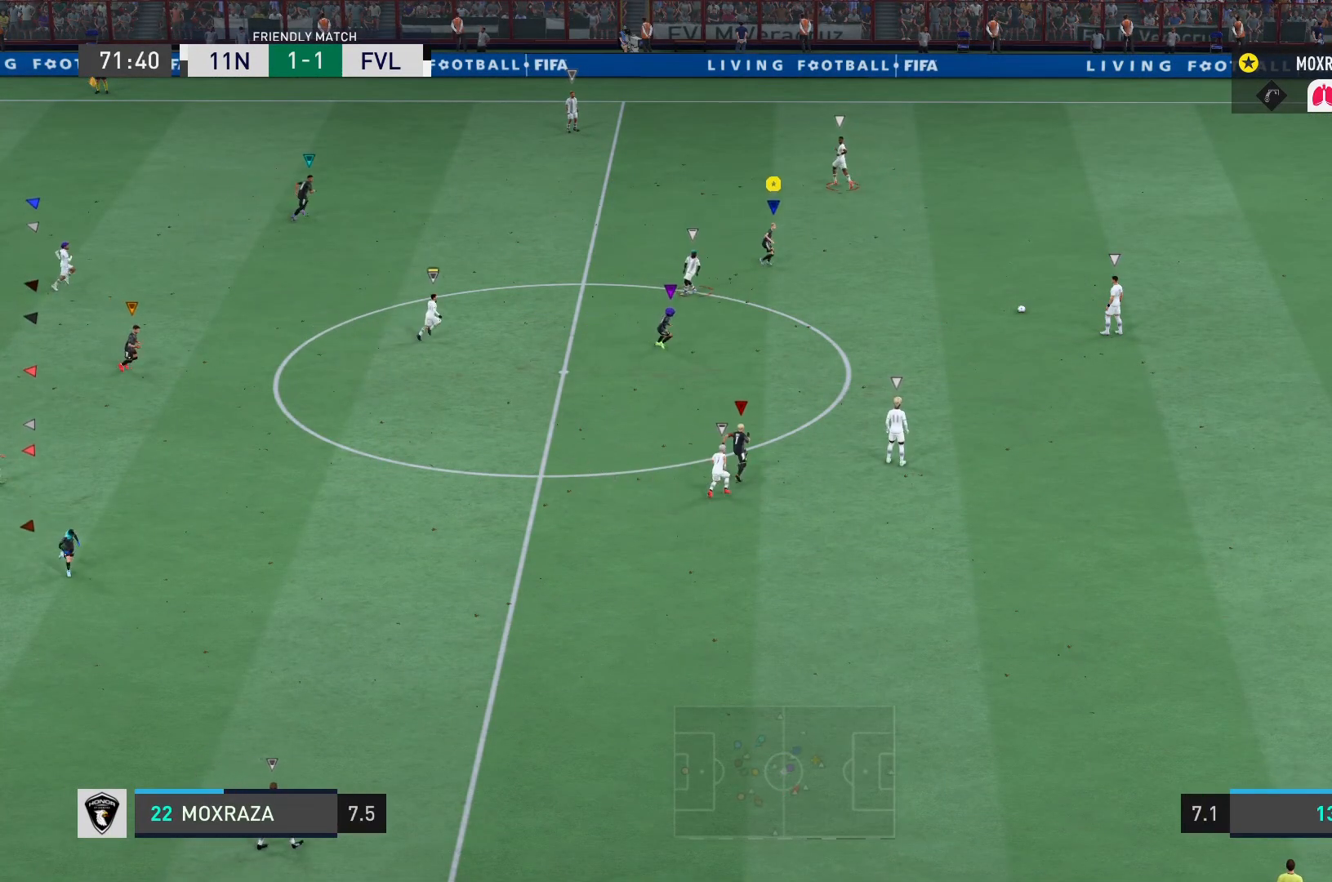
{"buttons": [], "left_stick": "up-left", "right_stick": "center", "events": [[134, "left_stick", "up"], [234, "left_stick", "up-left"]]}
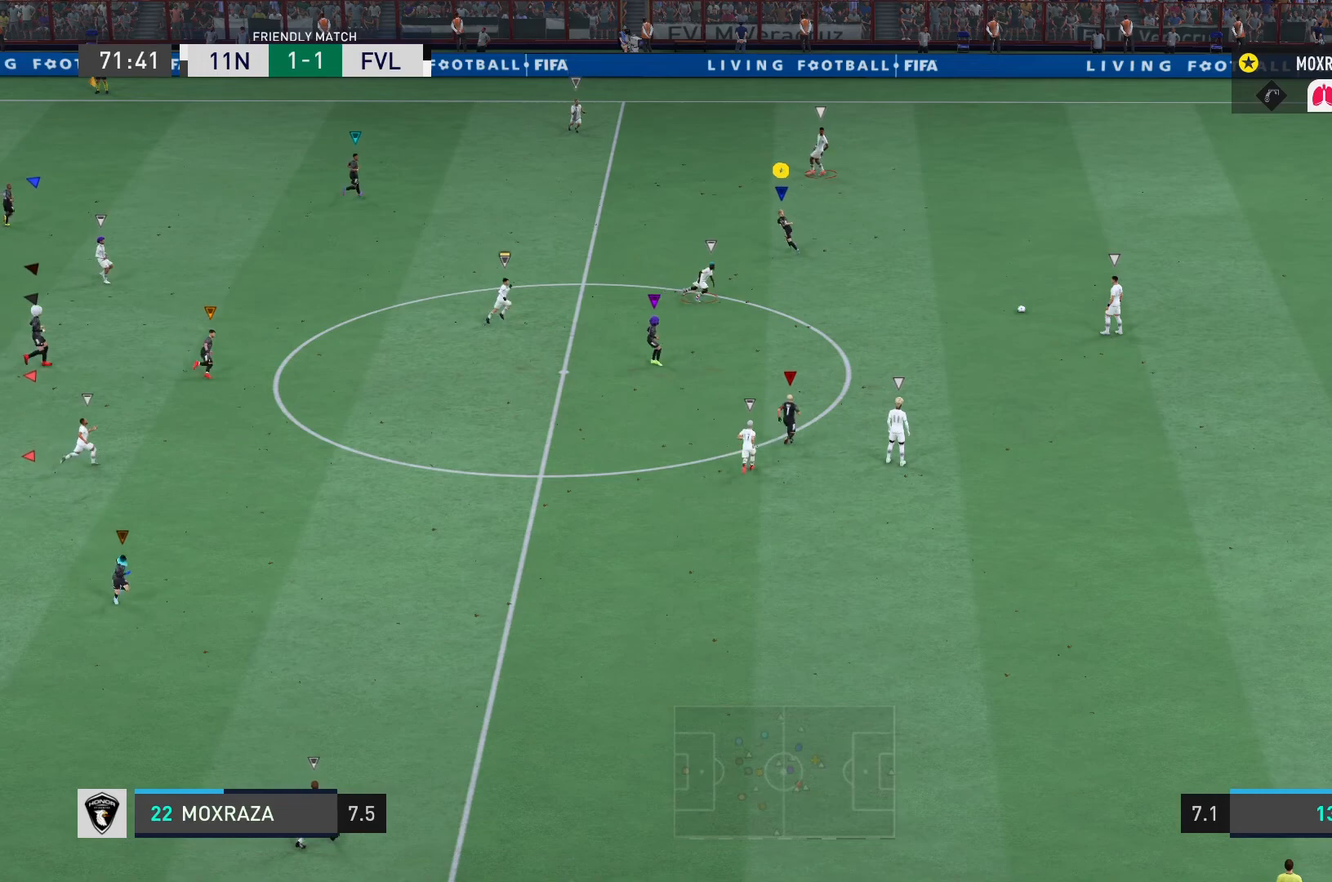
{"buttons": [], "left_stick": "up", "right_stick": "center", "events": [[333, "left_stick", "up"]]}
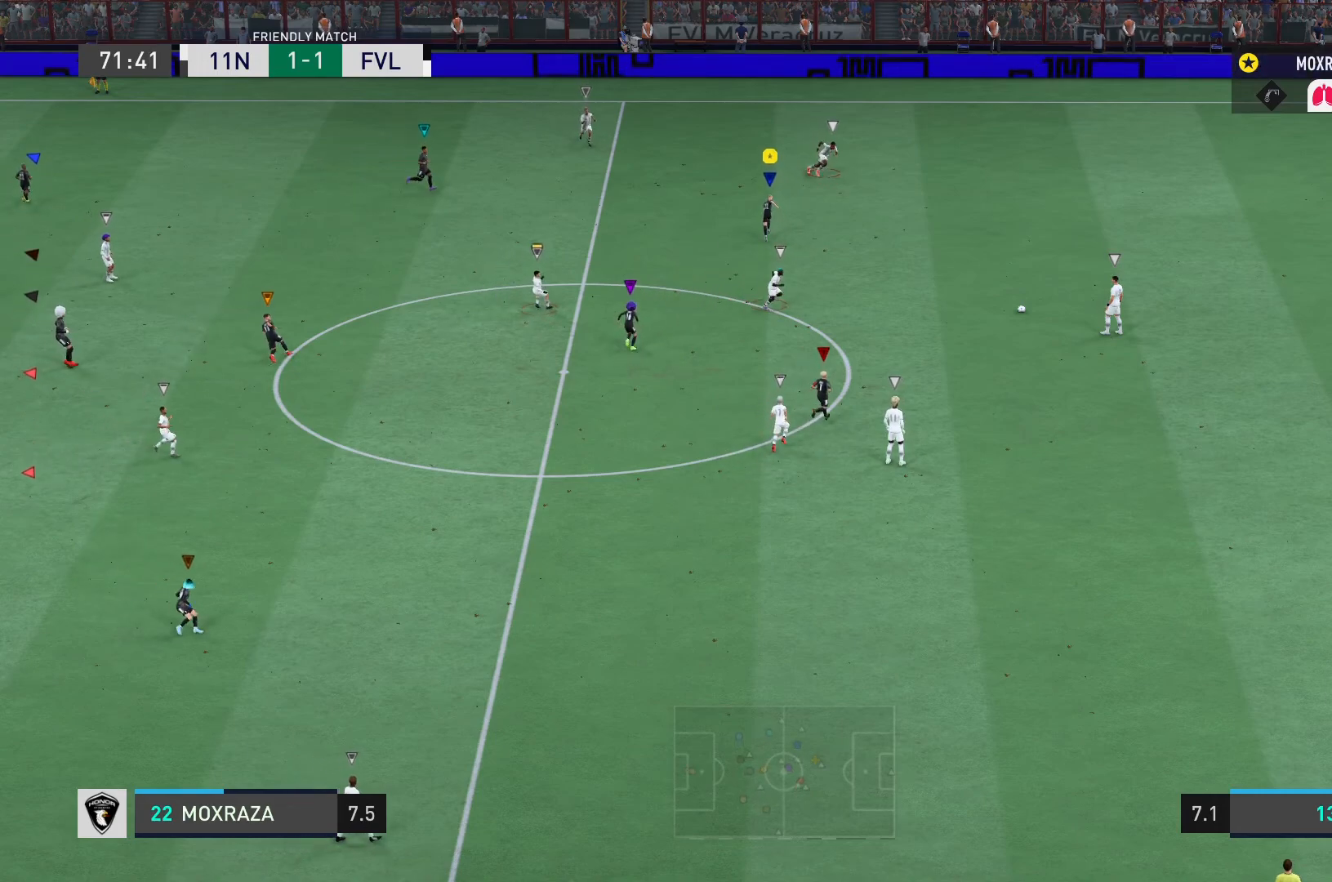
{"buttons": ["L2"], "left_stick": "up-left", "right_stick": "center", "events": [[401, "L2", "down"], [417, "left_stick", "up-left"]]}
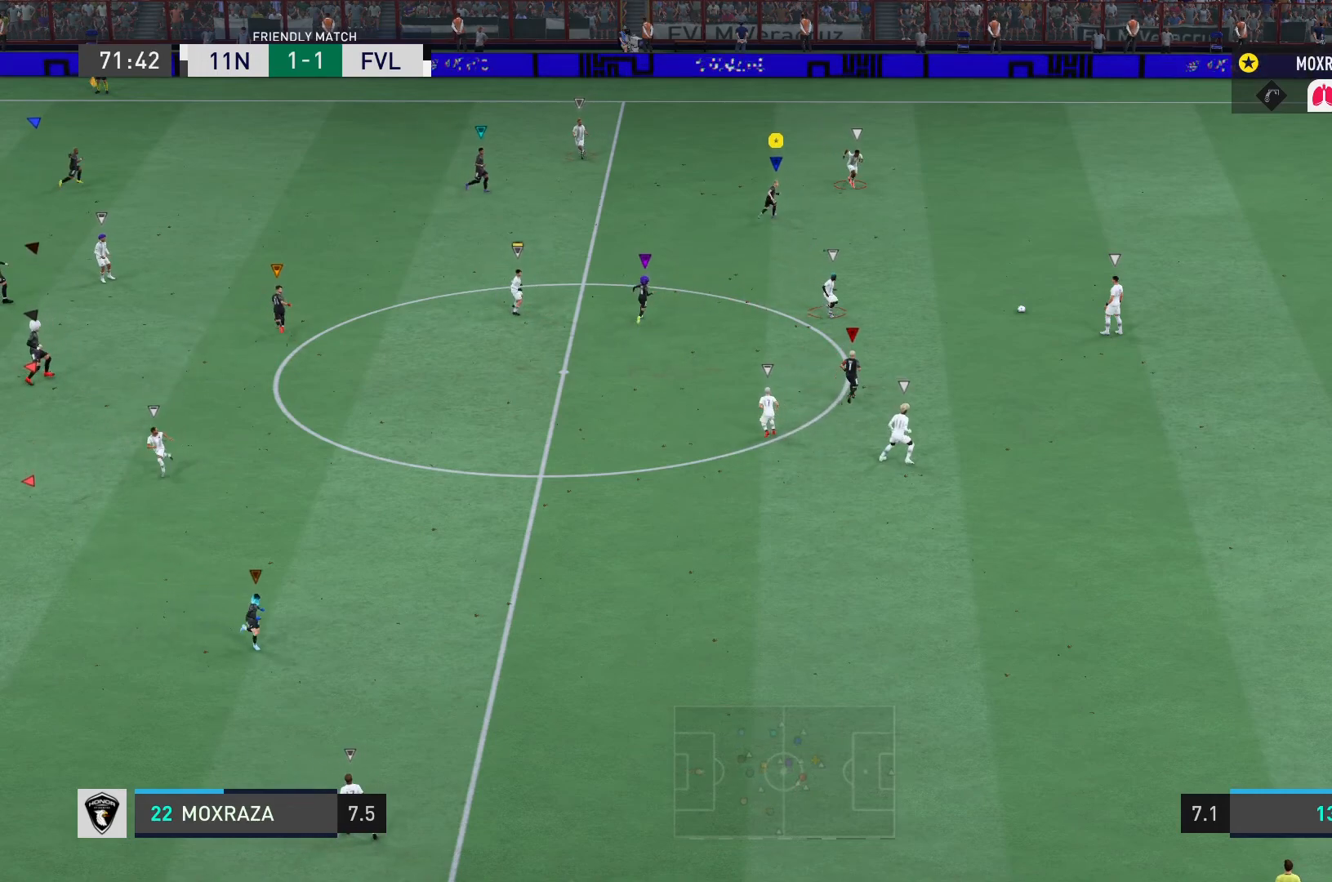
{"buttons": ["L2"], "left_stick": "down-left", "right_stick": "center", "events": [[200, "left_stick", "left"], [317, "left_stick", "down-left"]]}
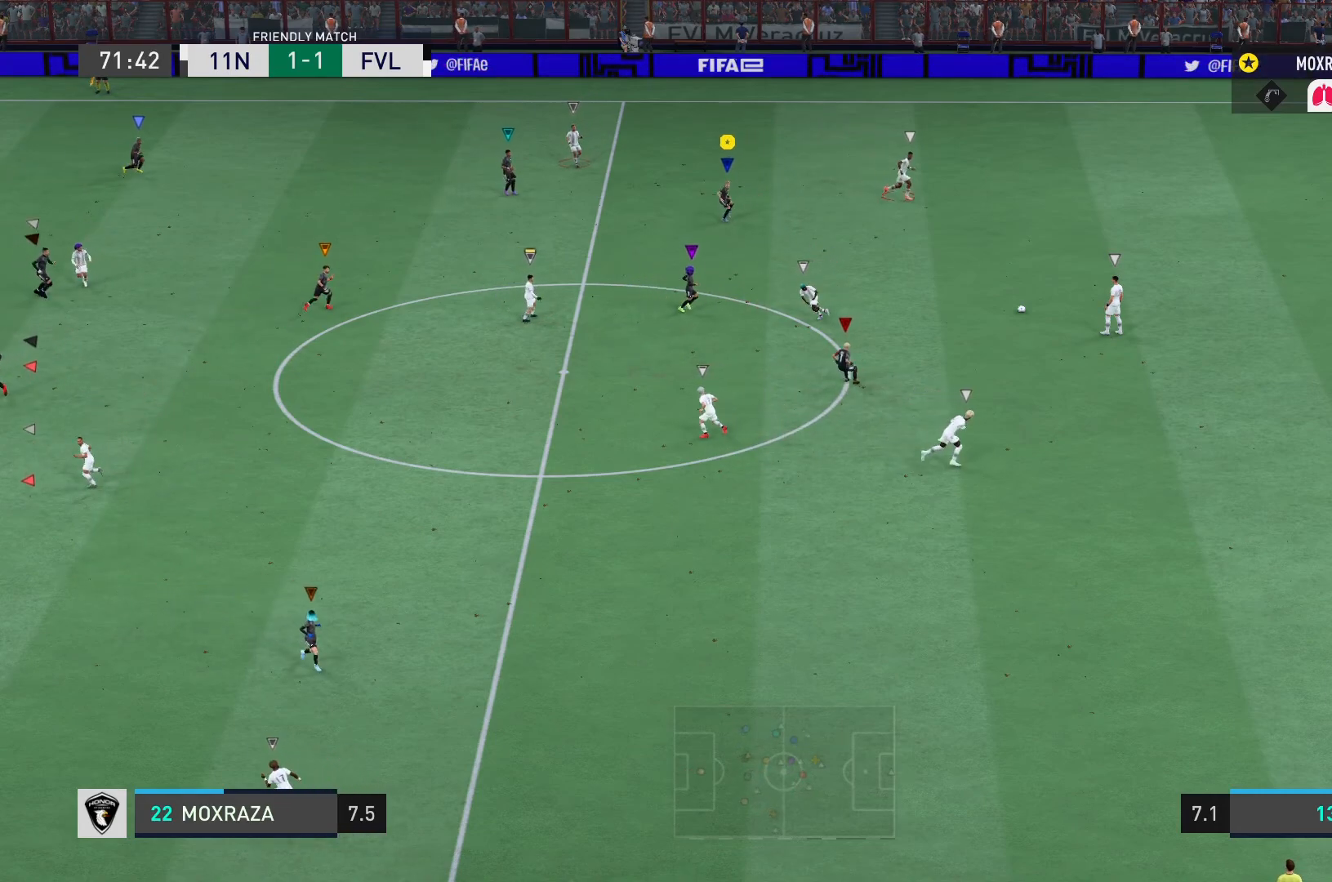
{"buttons": ["L2"], "left_stick": "down-left", "right_stick": "center", "events": []}